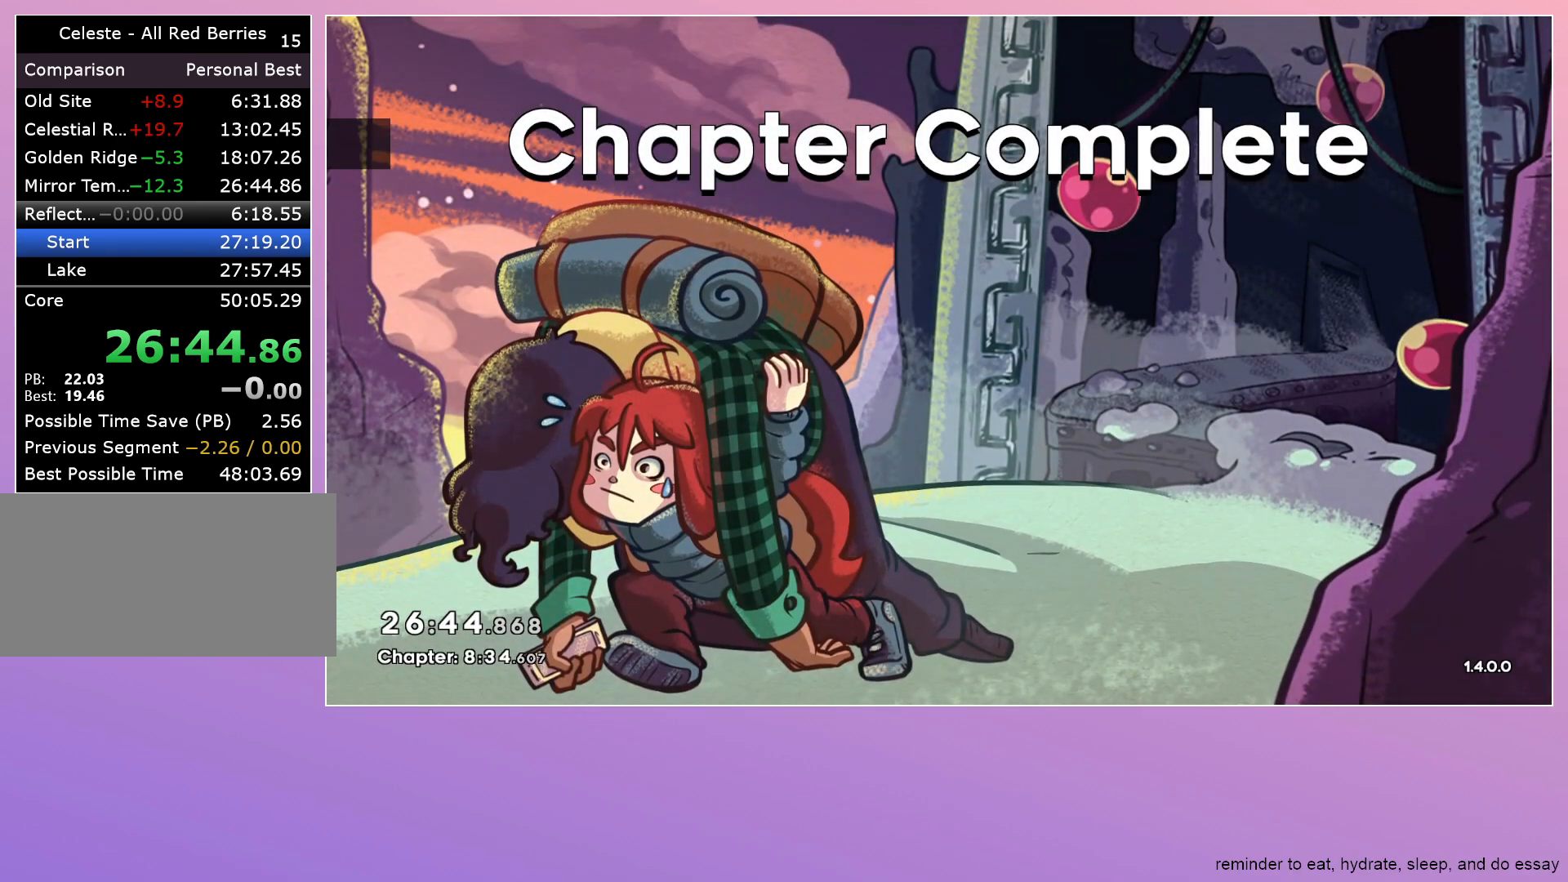
Gameplay with keyboard; each line is a JSON object with the keys held at the frame after it. "events" lists presses ("down") and releases ("up") of "dash", "down", "grab", "jump", "left", "menu", "right" and "up" between this image and that frame as [ms after this image, input, new state], when the widget could be followed in between. No other keys are recorded. Mouse input is not recorded. Key names are as the overlay labels them; some are game actions (e.g. jump) rather than physical keys.
{"keys": [], "events": [[183, "dash", "down"], [233, "dash", "up"]]}
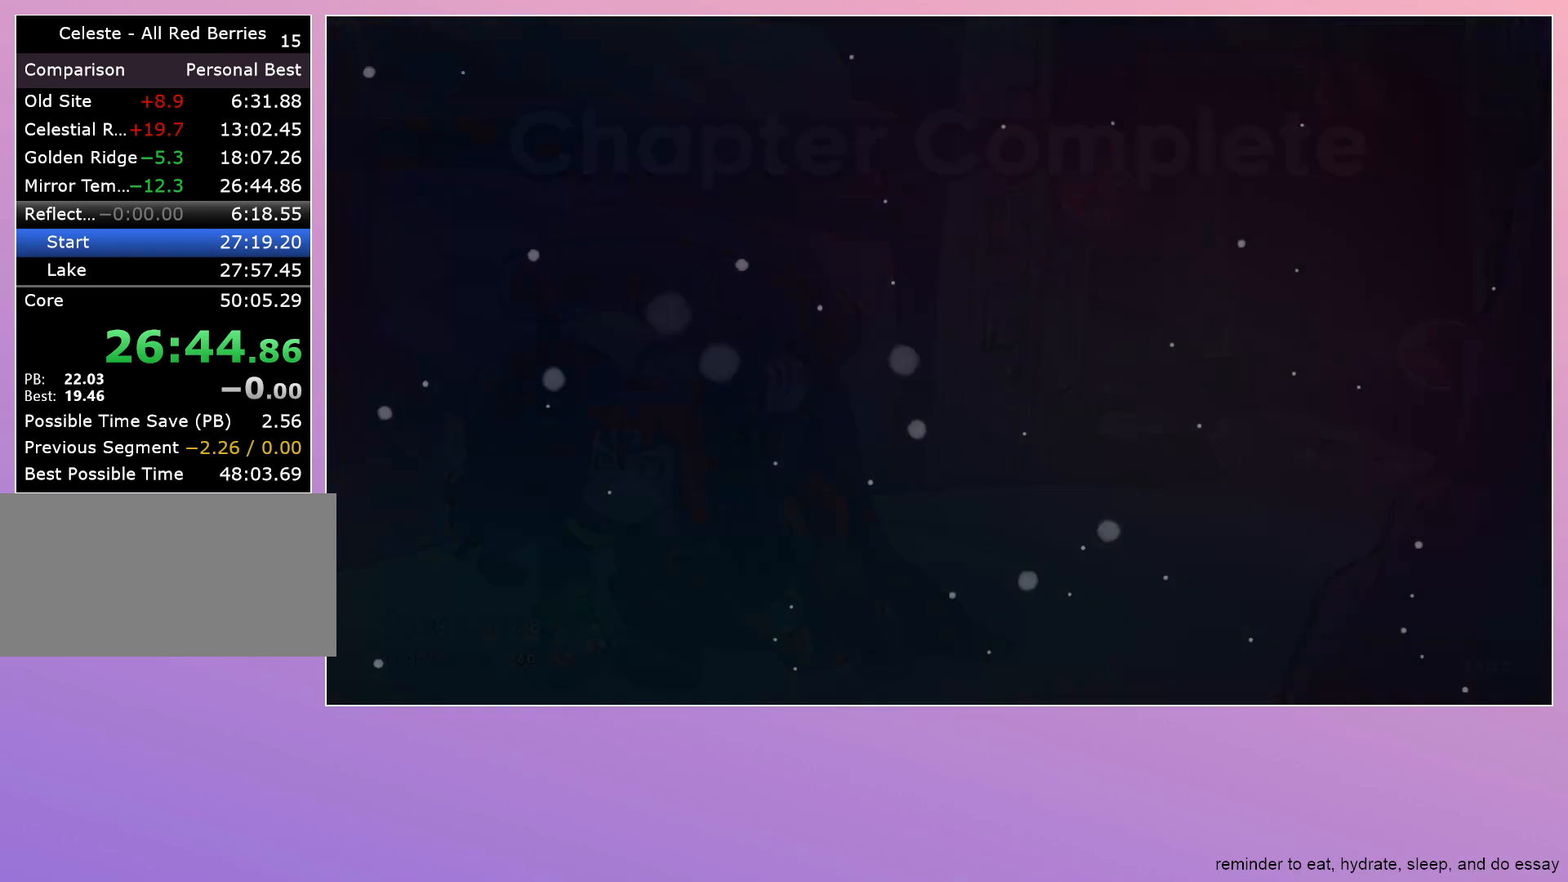
{"keys": [], "events": []}
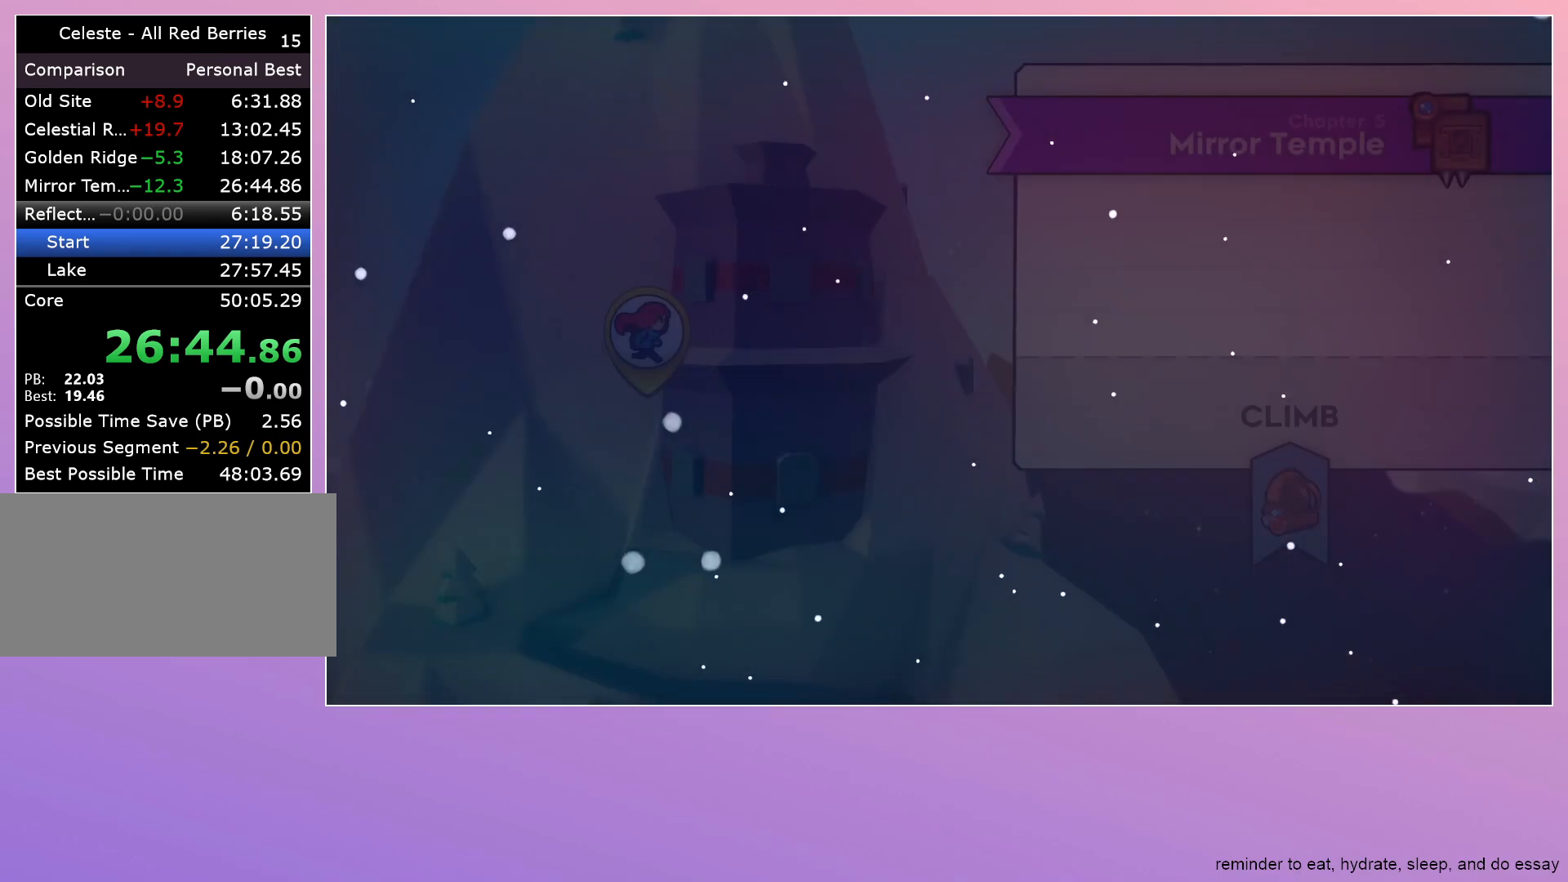
{"keys": [], "events": []}
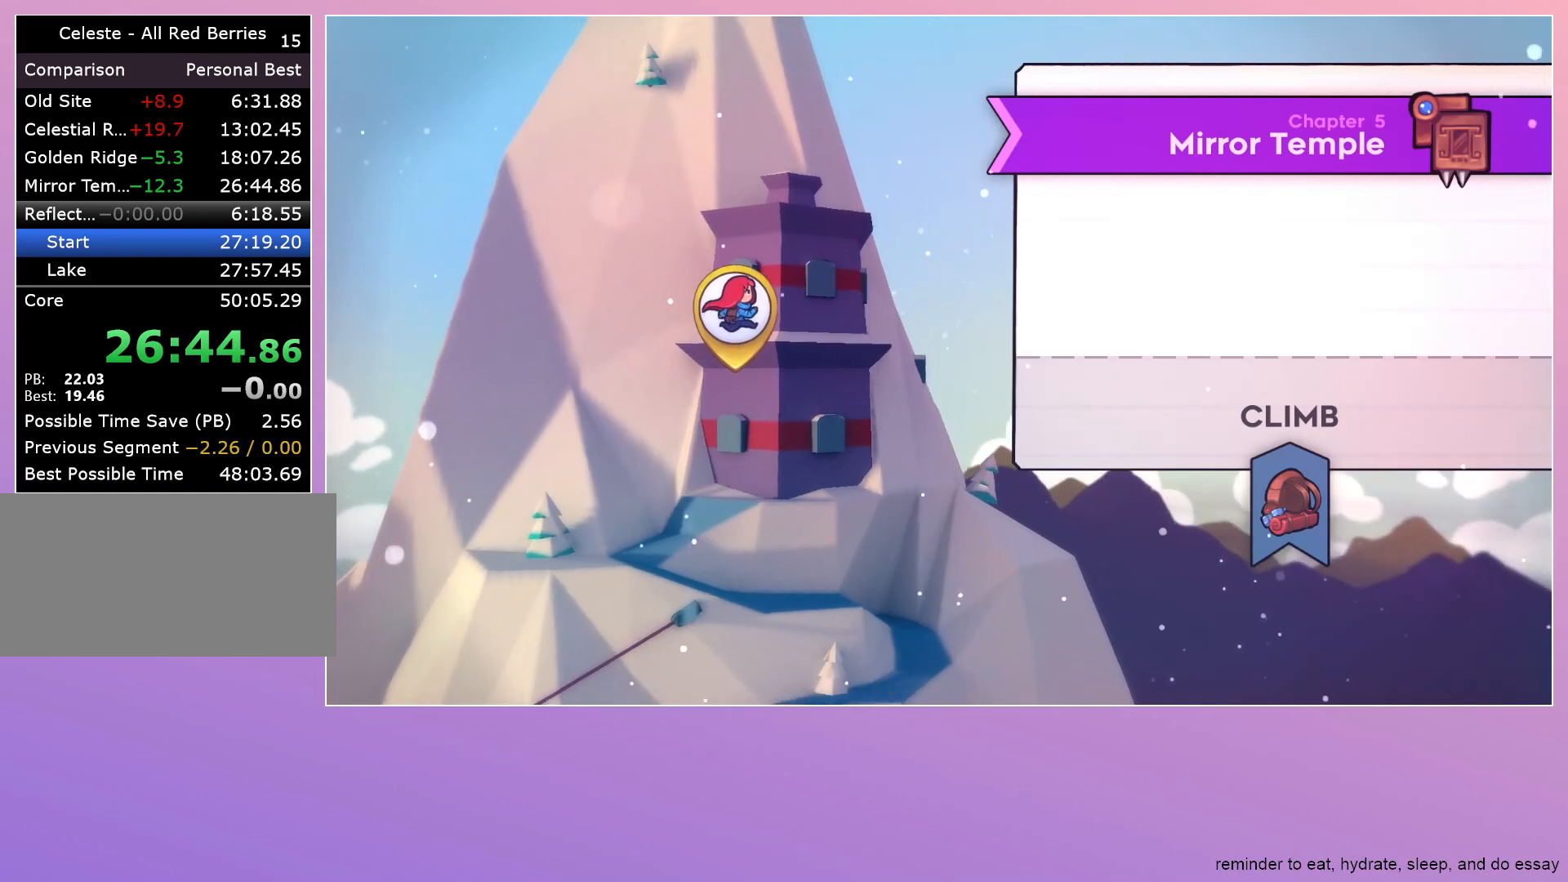
{"keys": [], "events": []}
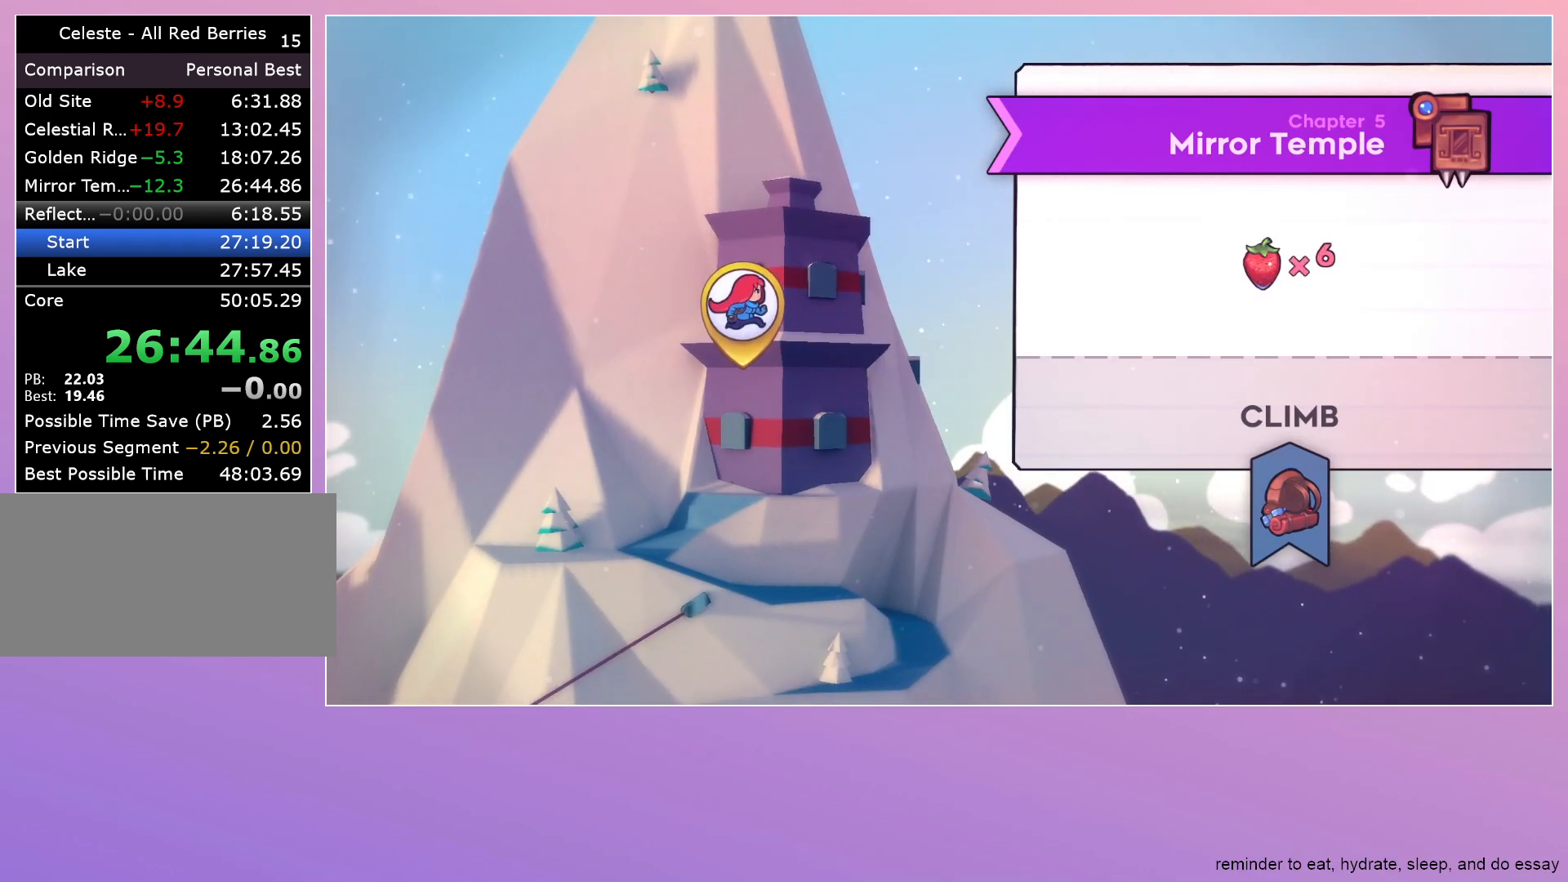
{"keys": [], "events": []}
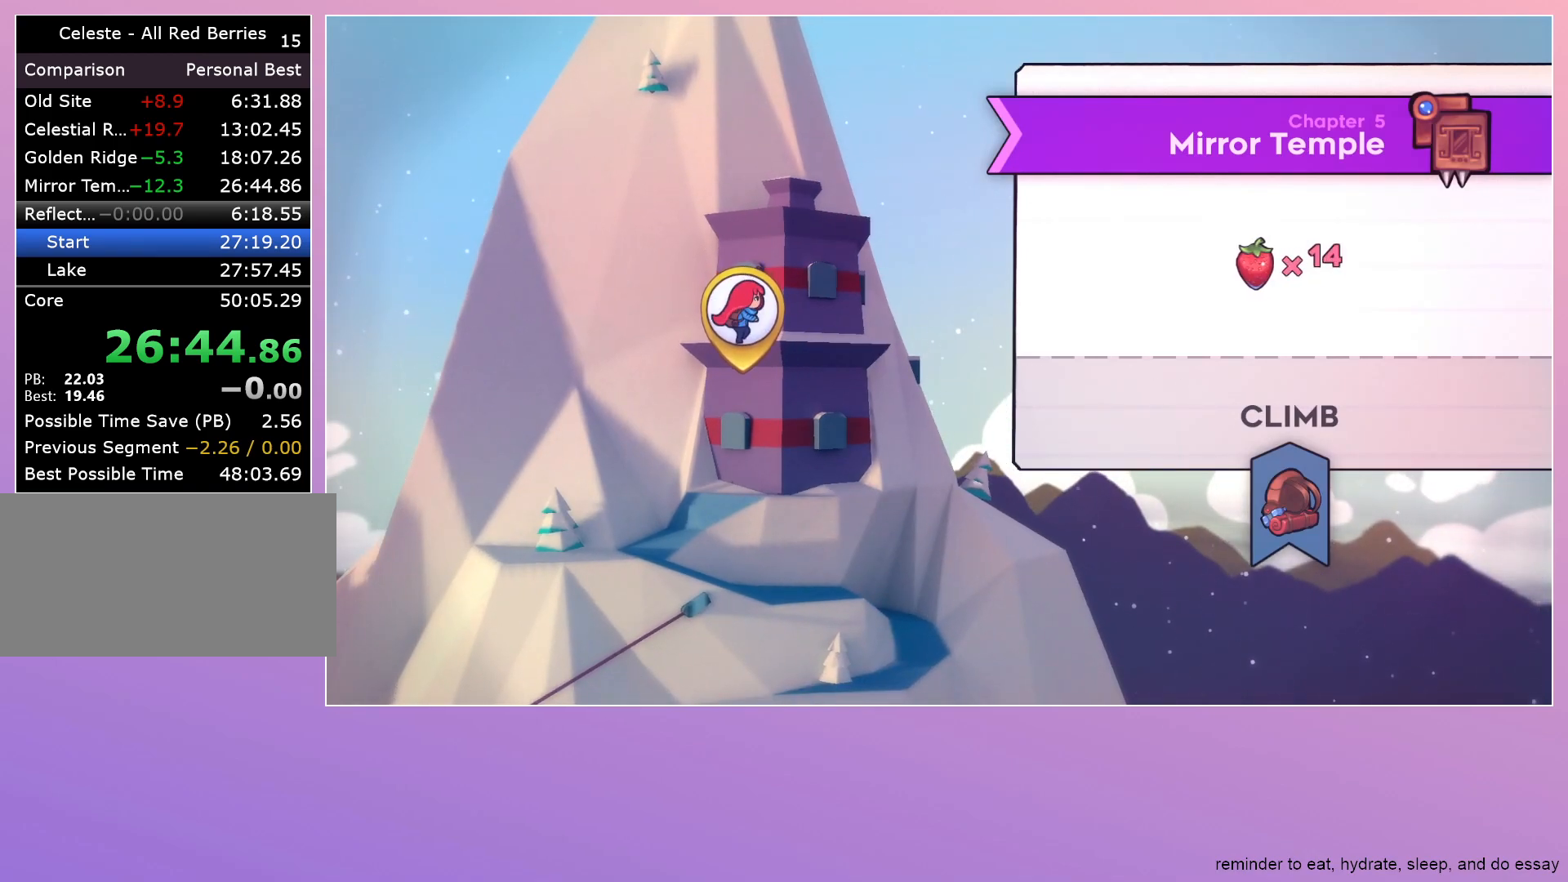
{"keys": [], "events": []}
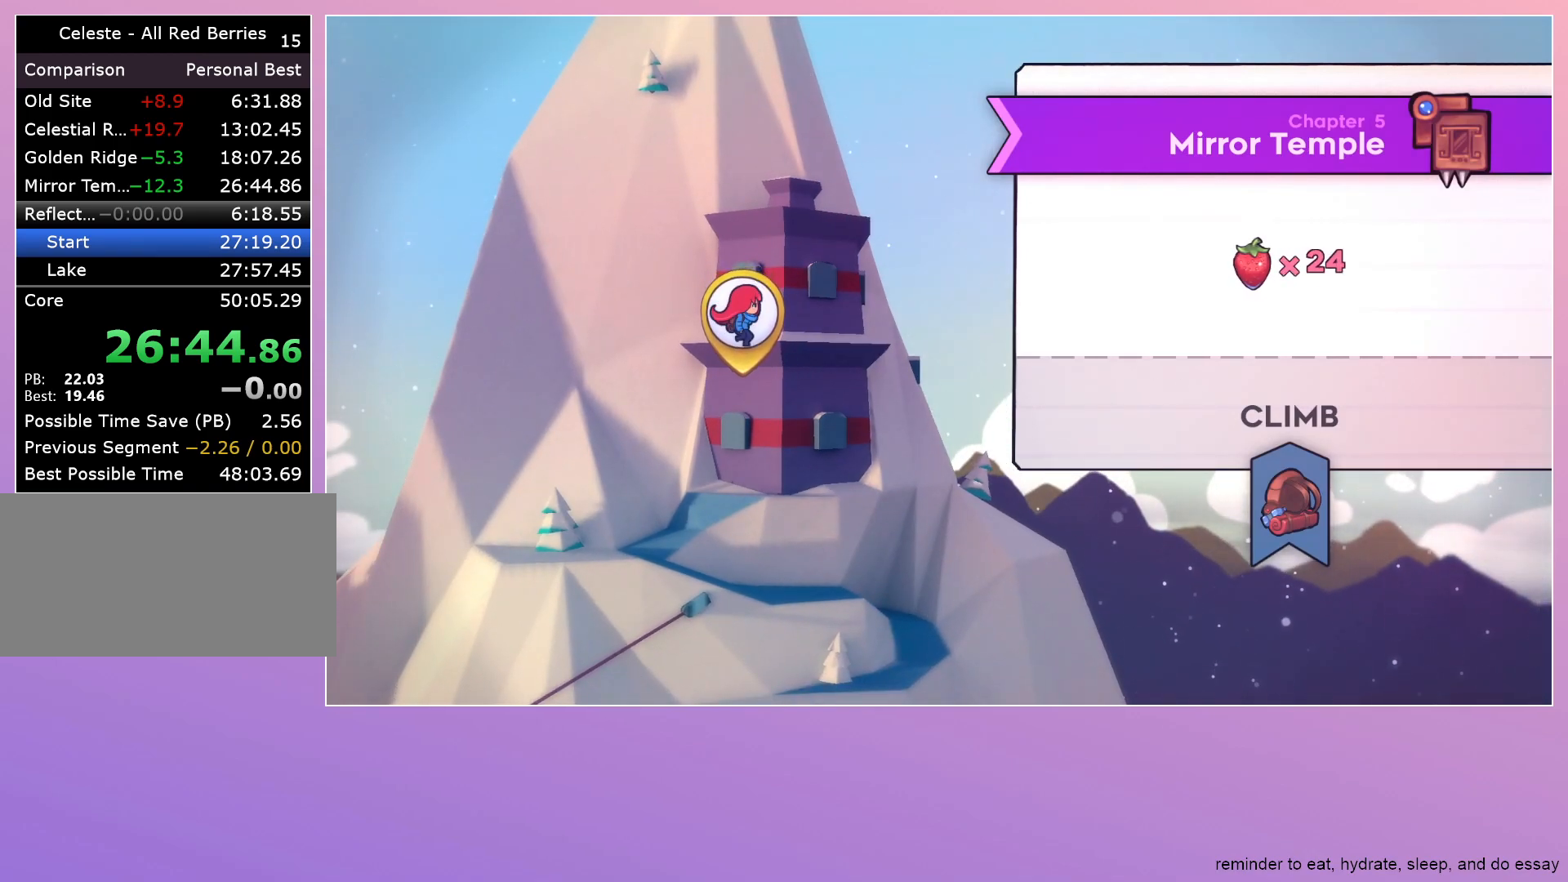
{"keys": [], "events": [[133, "jump", "down"], [283, "jump", "up"]]}